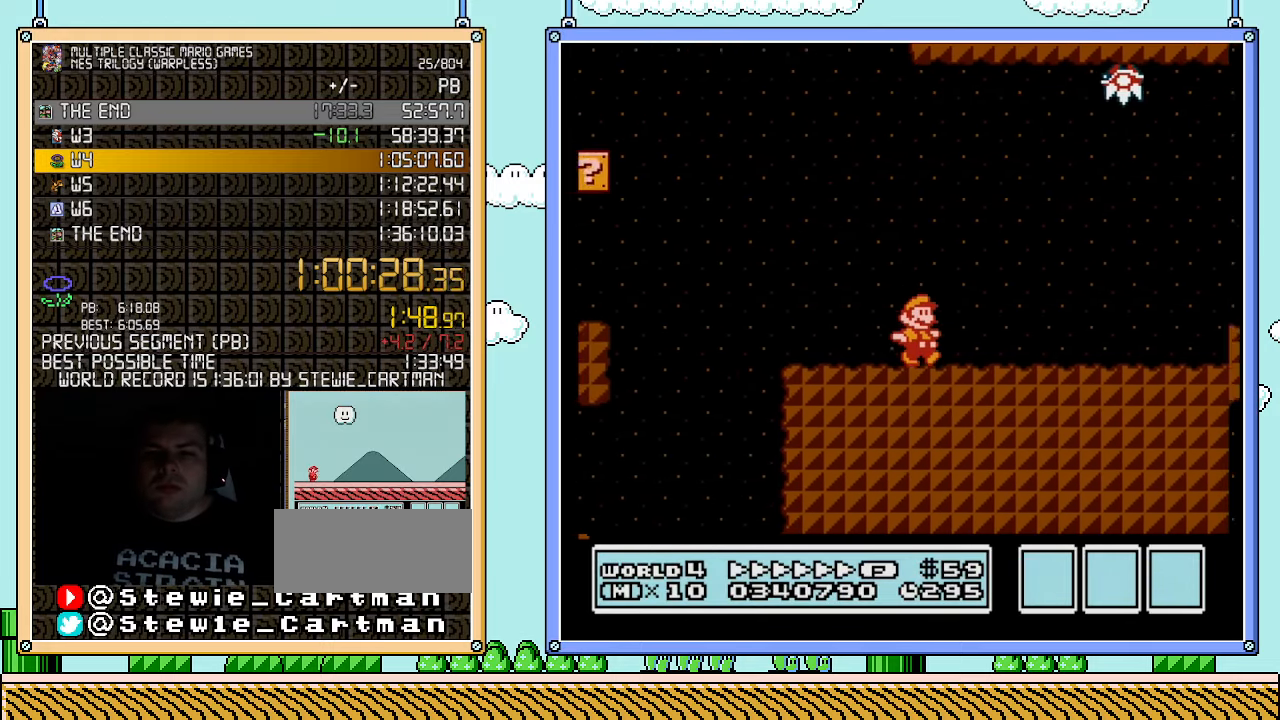
Gameplay with a controller (Nintendo layout); each line is a JSON object with the inputs held at the frame after it. "events" lists button and stick changes between this image and that frame as [ms after this image, input, new state], when the widget could be followed in between. Not read: L3 R3.
{"buttons": ["B", "DPAD_RIGHT"], "events": []}
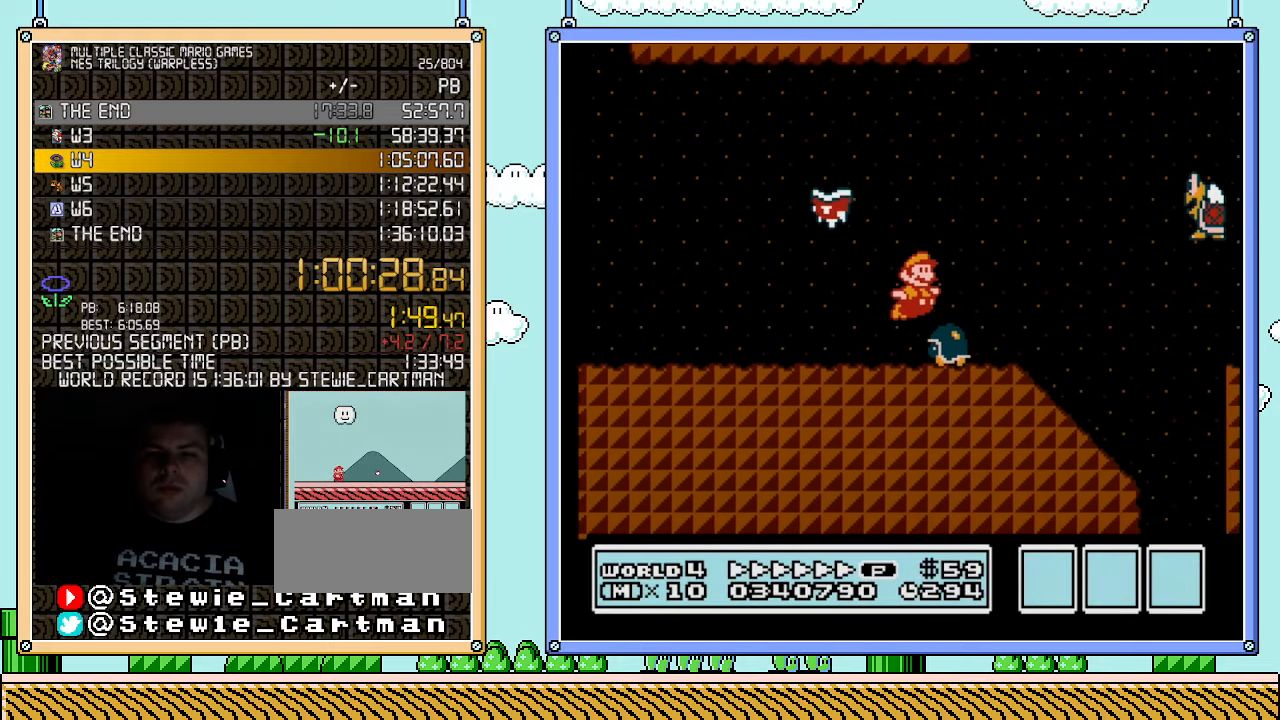
{"buttons": ["A", "B", "DPAD_RIGHT"], "events": [[33, "A", "down"]]}
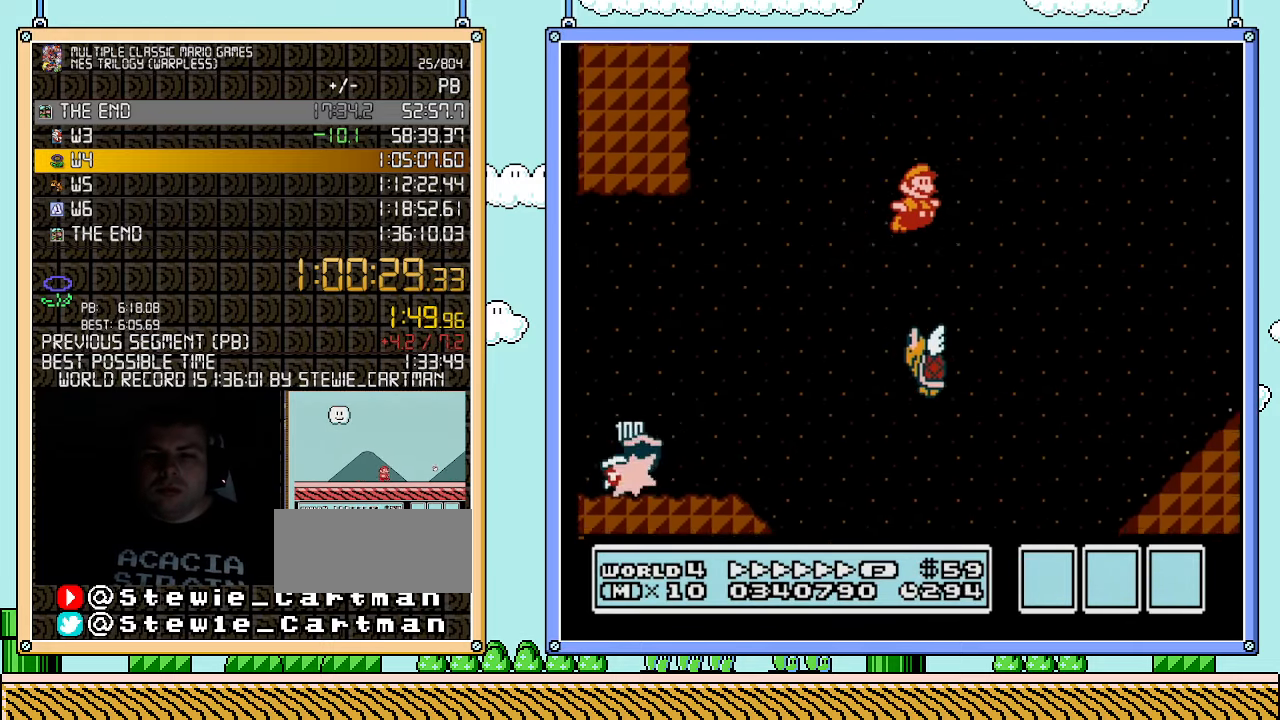
{"buttons": ["B", "DPAD_RIGHT"], "events": [[283, "A", "up"]]}
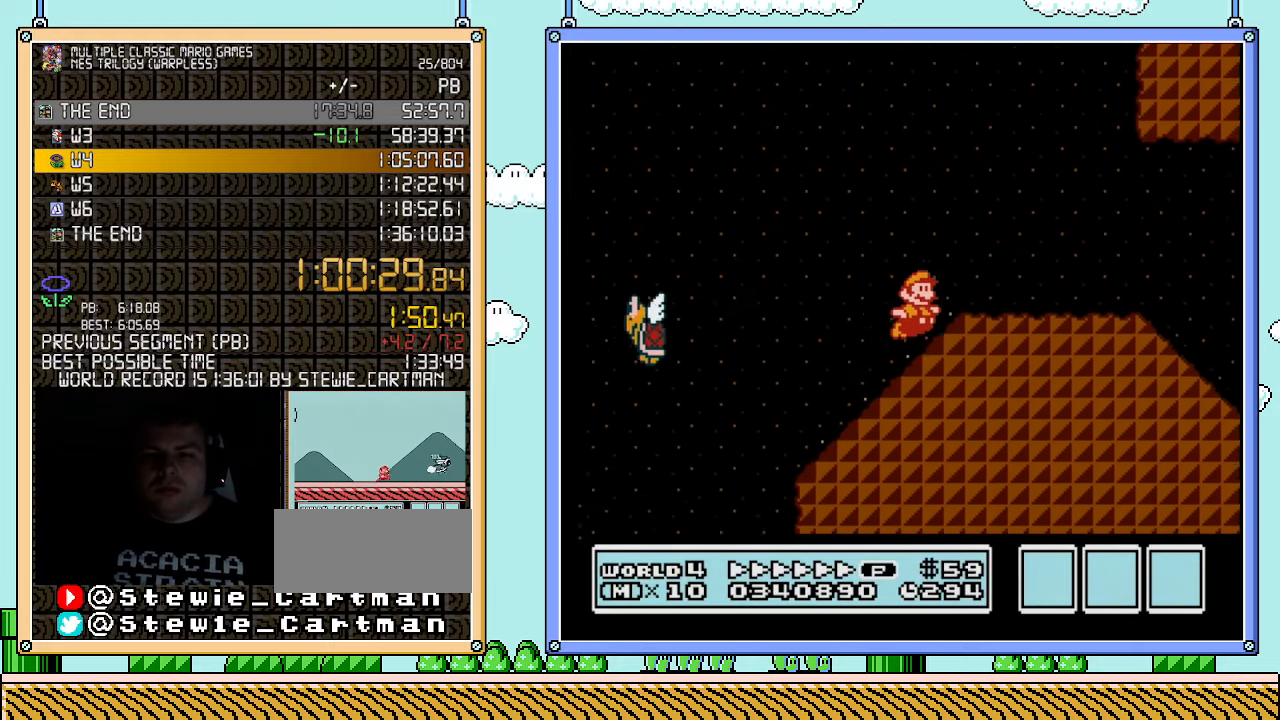
{"buttons": ["B", "DPAD_RIGHT"], "events": []}
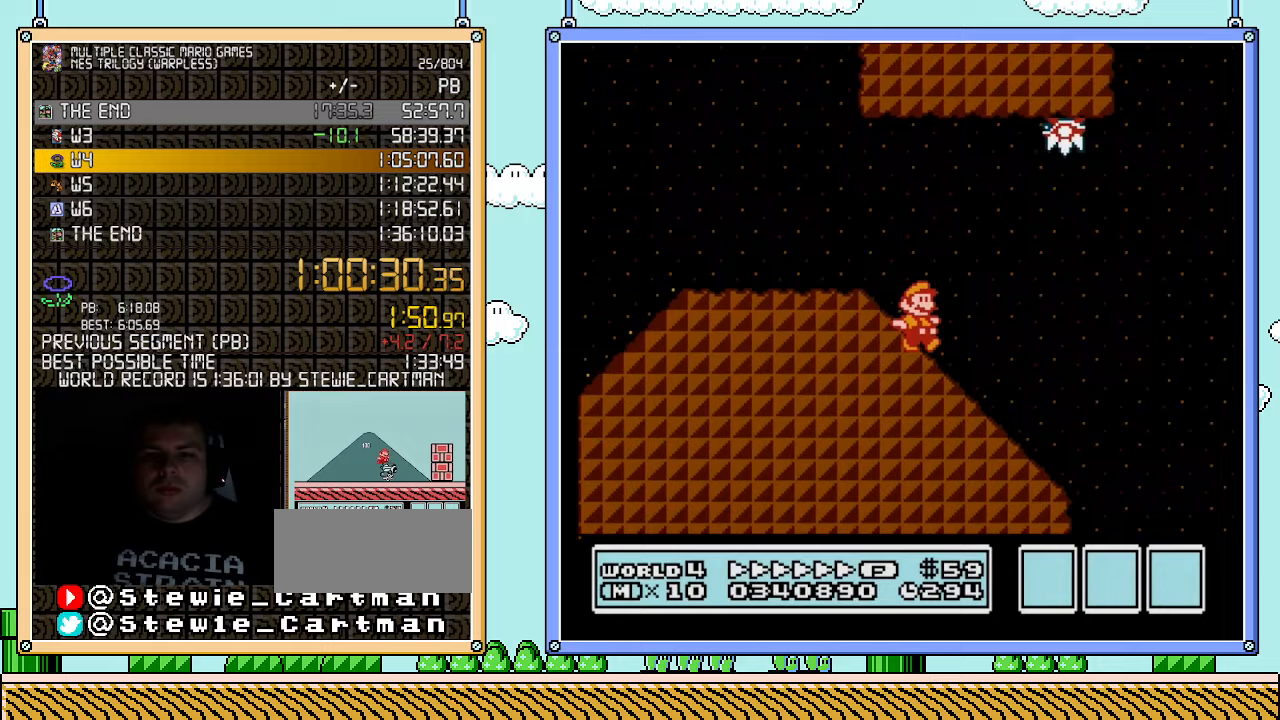
{"buttons": ["A", "B", "DPAD_RIGHT"], "events": [[217, "A", "down"]]}
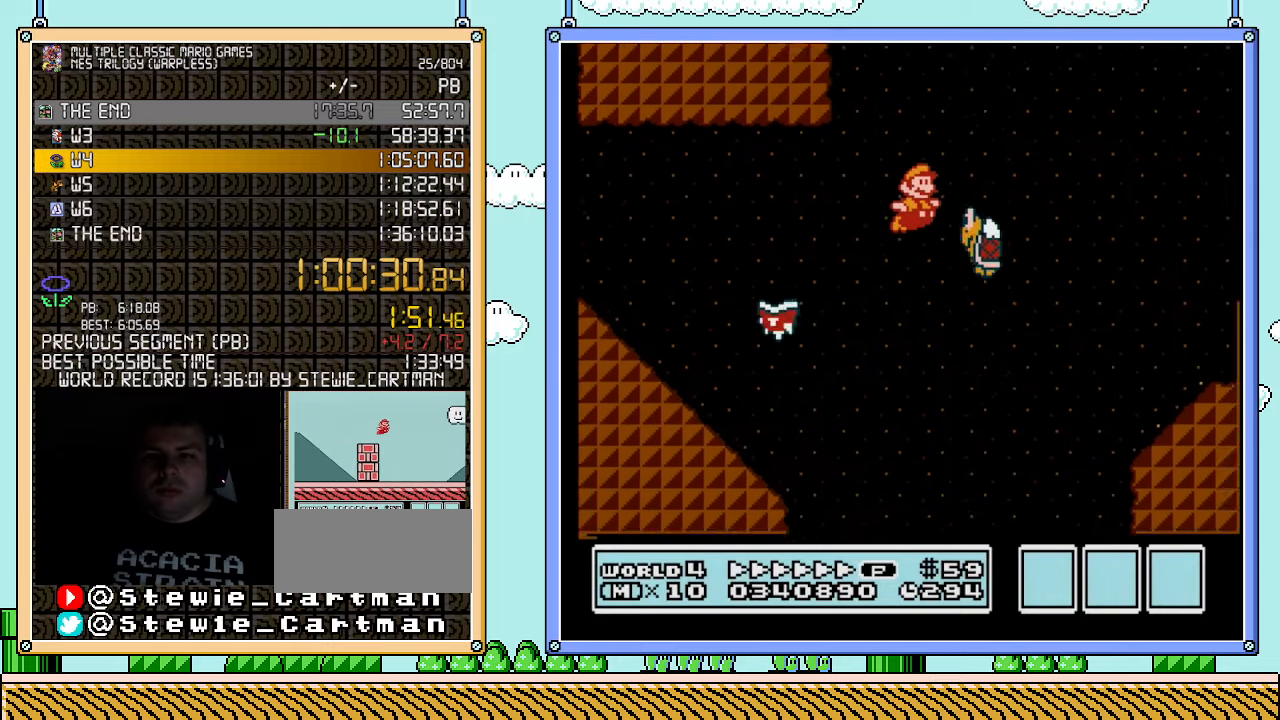
{"buttons": ["B", "DPAD_RIGHT"], "events": [[100, "A", "up"]]}
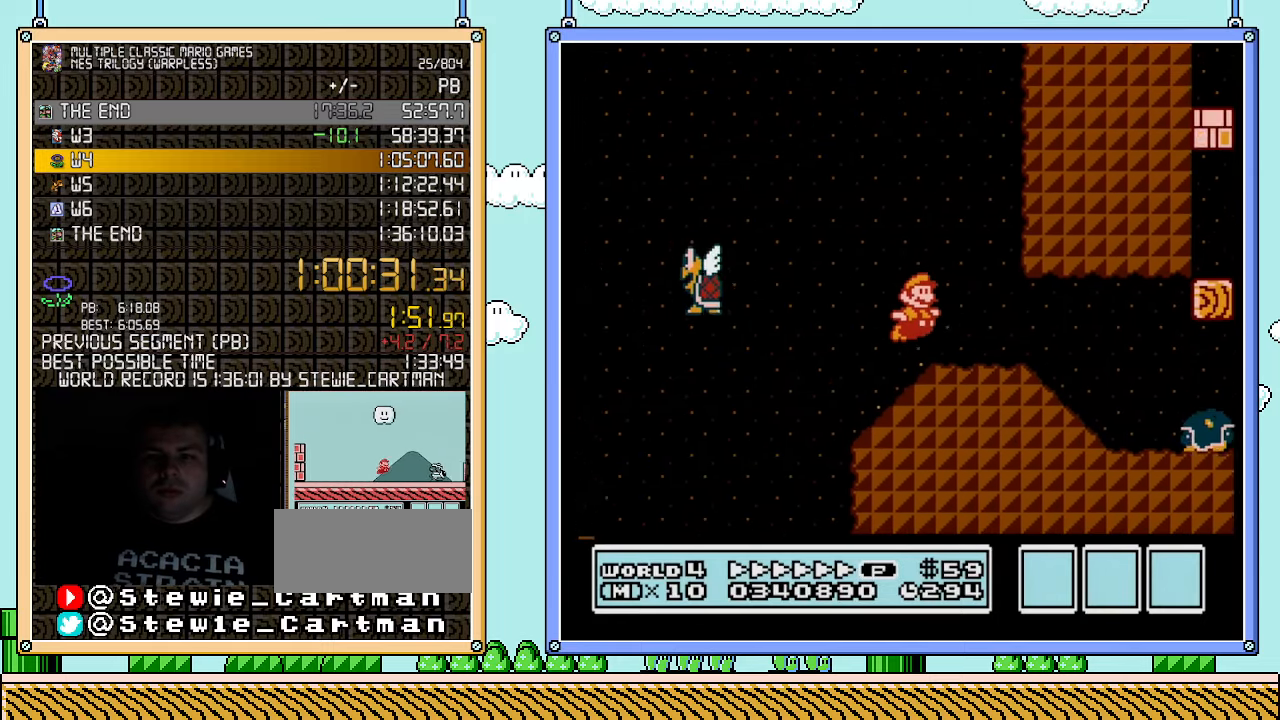
{"buttons": ["B", "DPAD_RIGHT"], "events": [[250, "A", "down"], [350, "A", "up"]]}
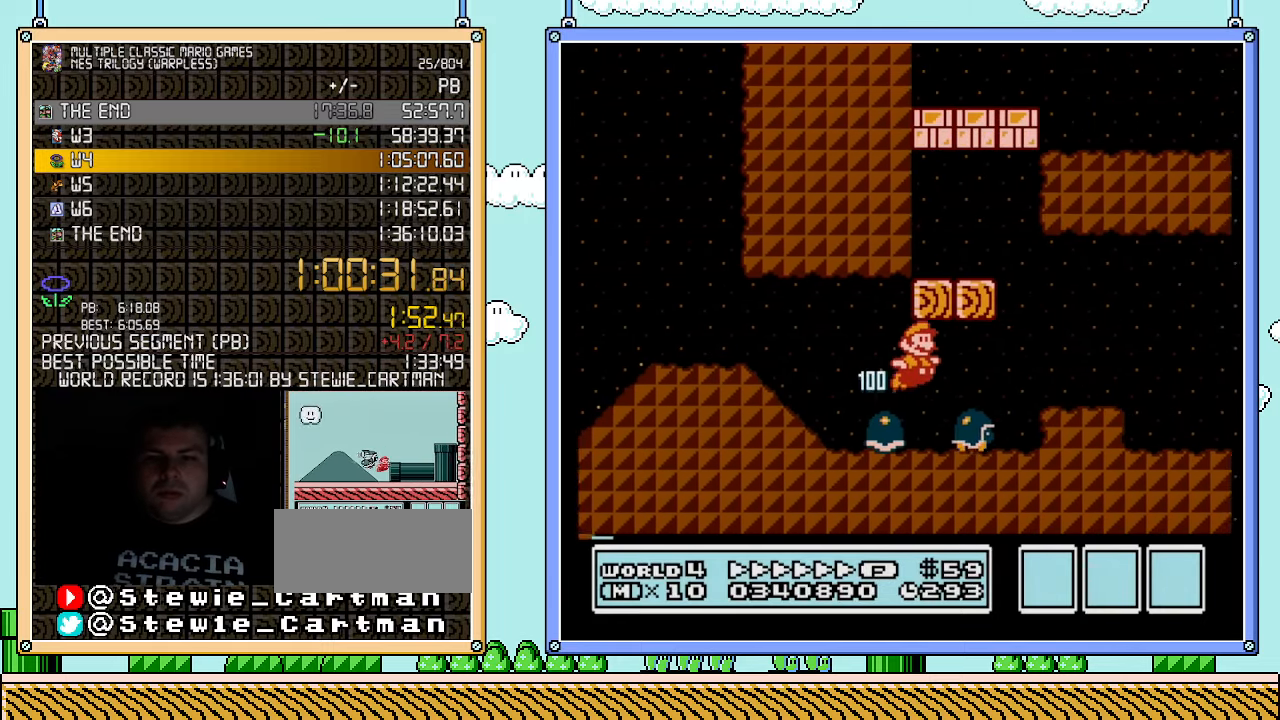
{"buttons": ["B", "DPAD_RIGHT"], "events": []}
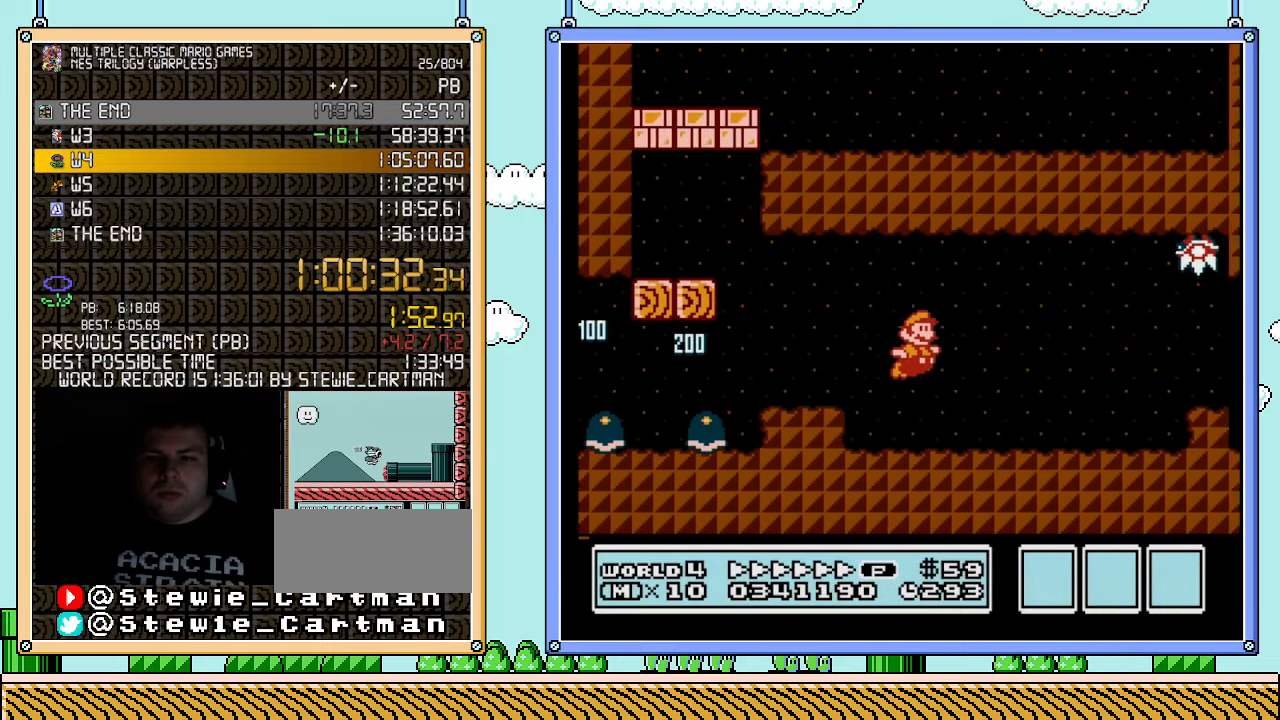
{"buttons": ["A", "B", "DPAD_DOWN"], "events": [[433, "DPAD_DOWN", "down"], [467, "A", "down"], [467, "DPAD_RIGHT", "up"]]}
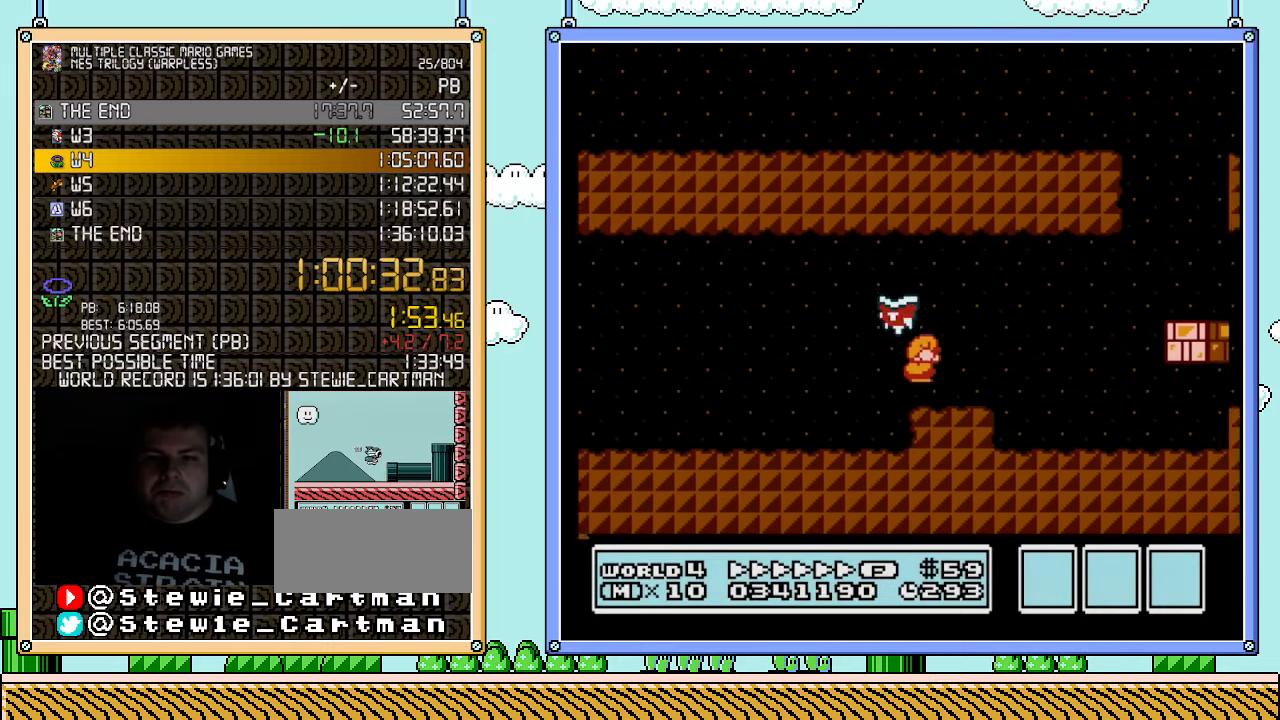
{"buttons": ["B", "DPAD_RIGHT"], "events": [[117, "DPAD_RIGHT", "down"], [183, "DPAD_DOWN", "up"], [467, "A", "up"]]}
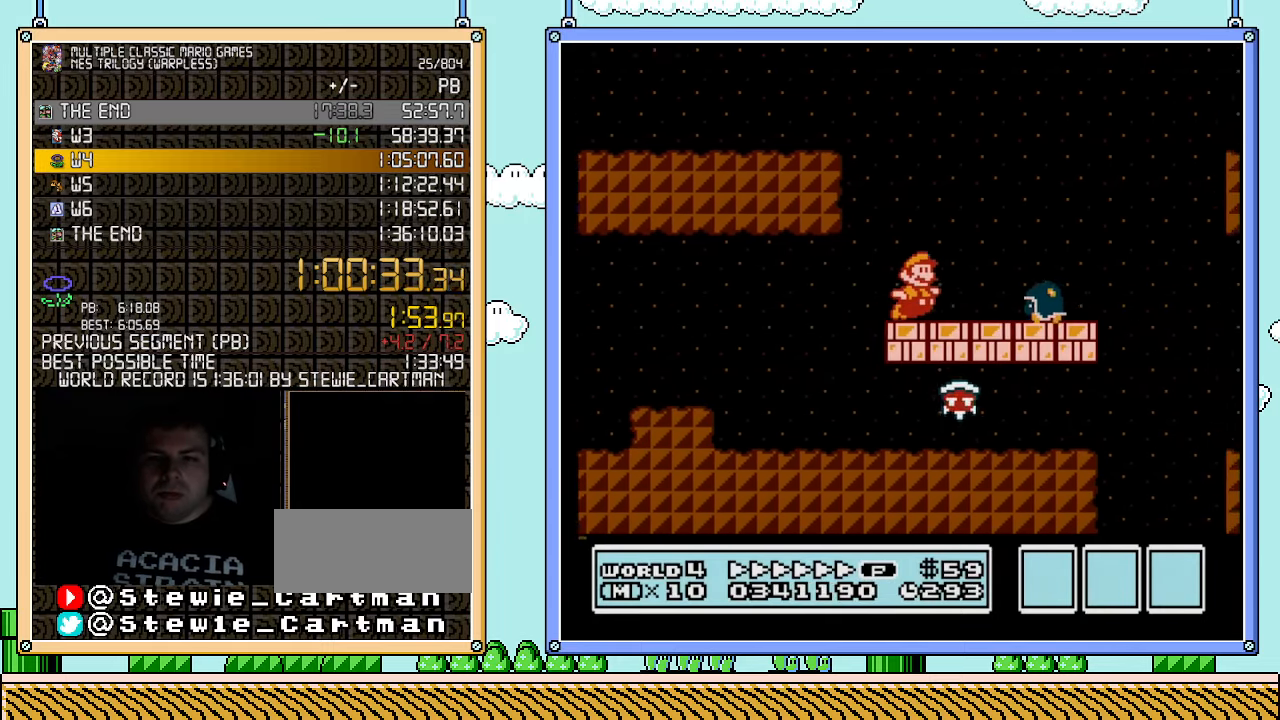
{"buttons": ["B", "DPAD_RIGHT"], "events": [[67, "DPAD_UP", "down"], [83, "A", "down"], [250, "DPAD_UP", "up"], [317, "A", "up"]]}
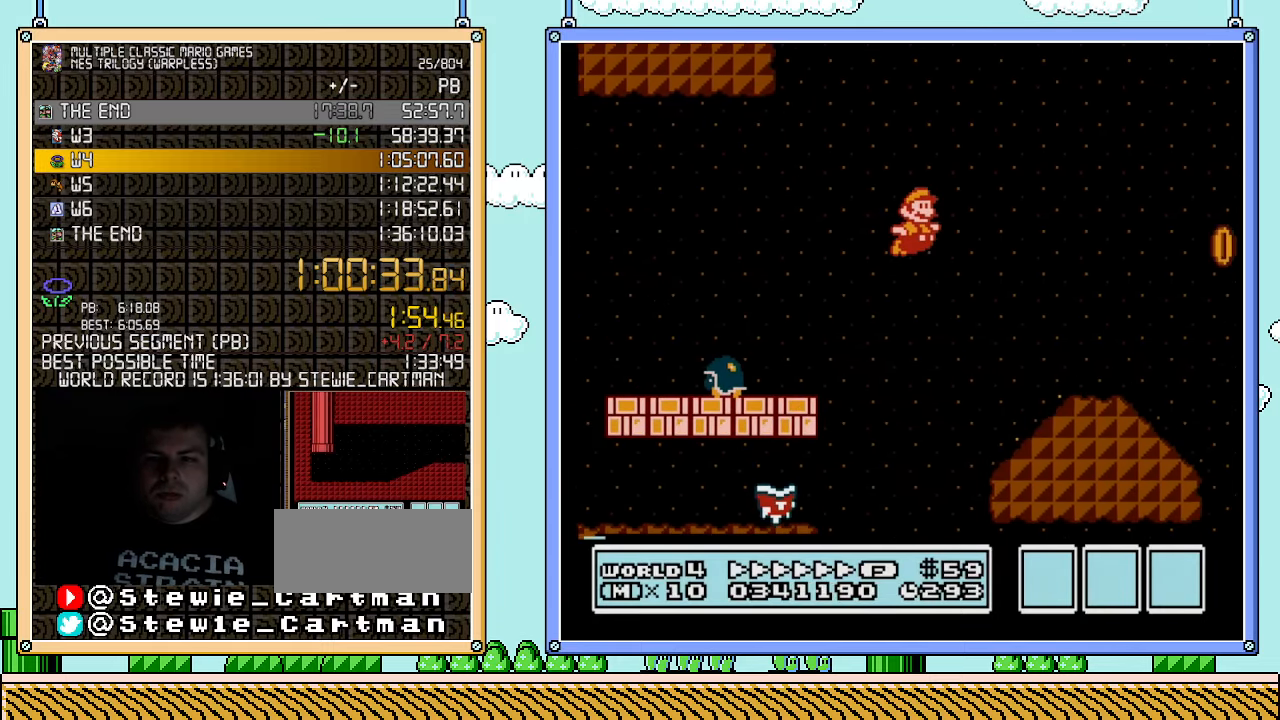
{"buttons": ["A", "B", "DPAD_RIGHT"], "events": [[367, "A", "down"]]}
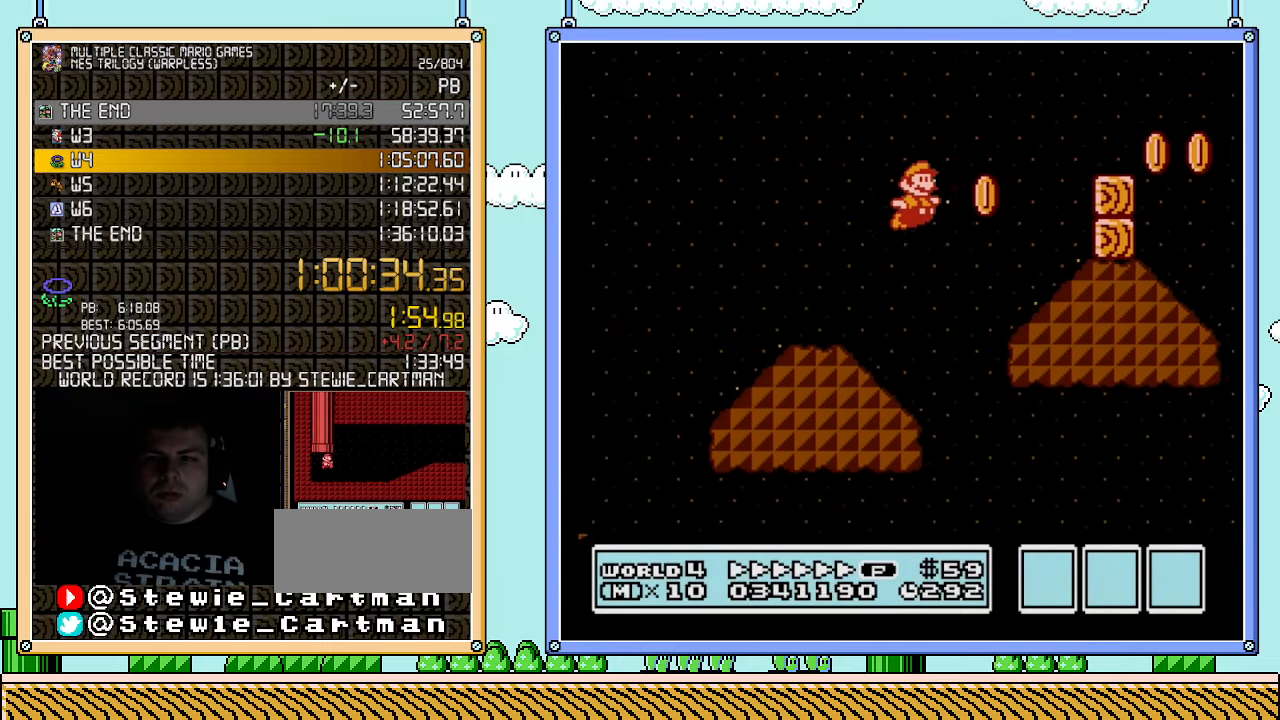
{"buttons": ["A", "B", "DPAD_UP", "DPAD_RIGHT"], "events": [[150, "A", "up"], [333, "DPAD_UP", "down"], [467, "A", "down"]]}
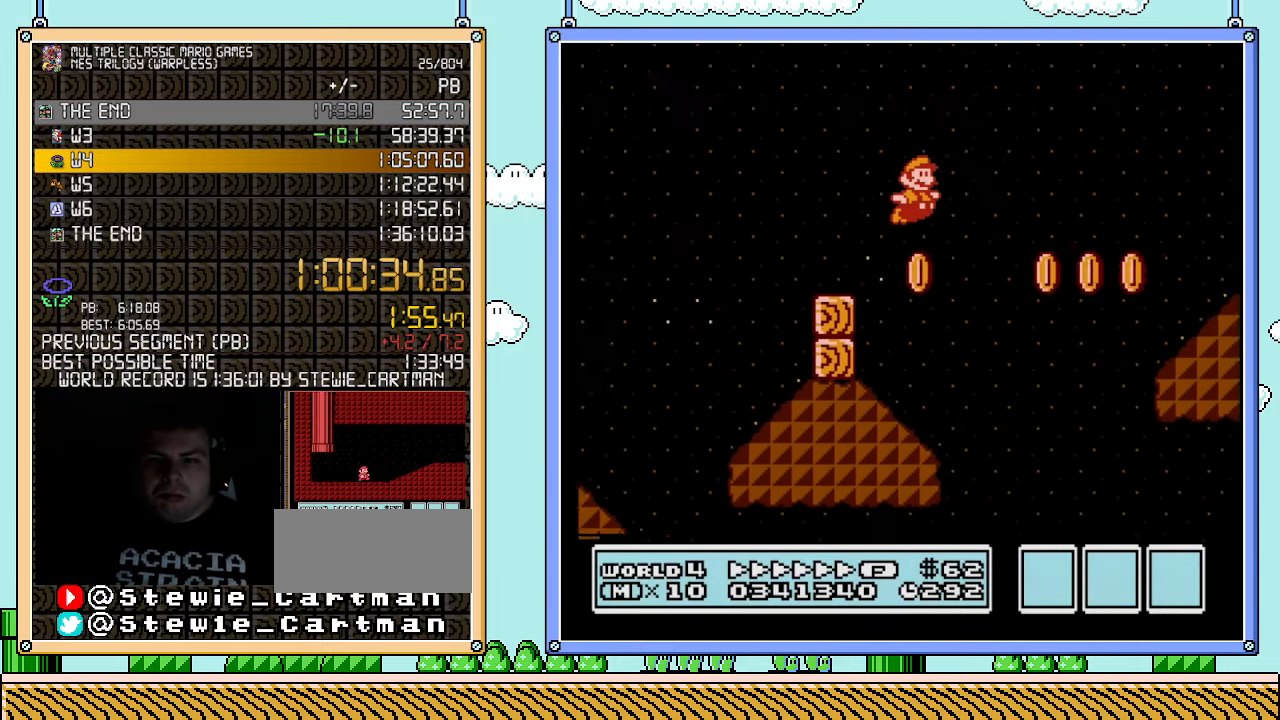
{"buttons": ["B", "DPAD_RIGHT"], "events": [[100, "A", "up"], [217, "DPAD_UP", "up"]]}
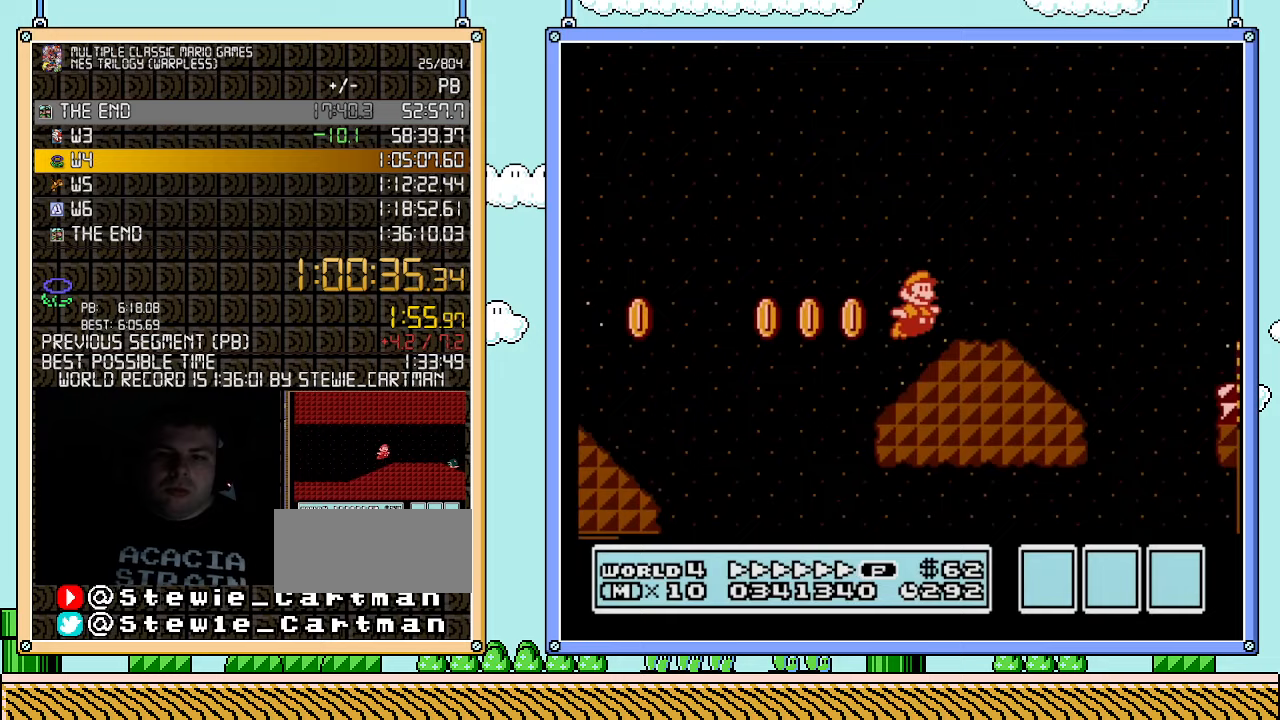
{"buttons": ["B", "DPAD_RIGHT"], "events": [[217, "A", "down"], [367, "A", "up"]]}
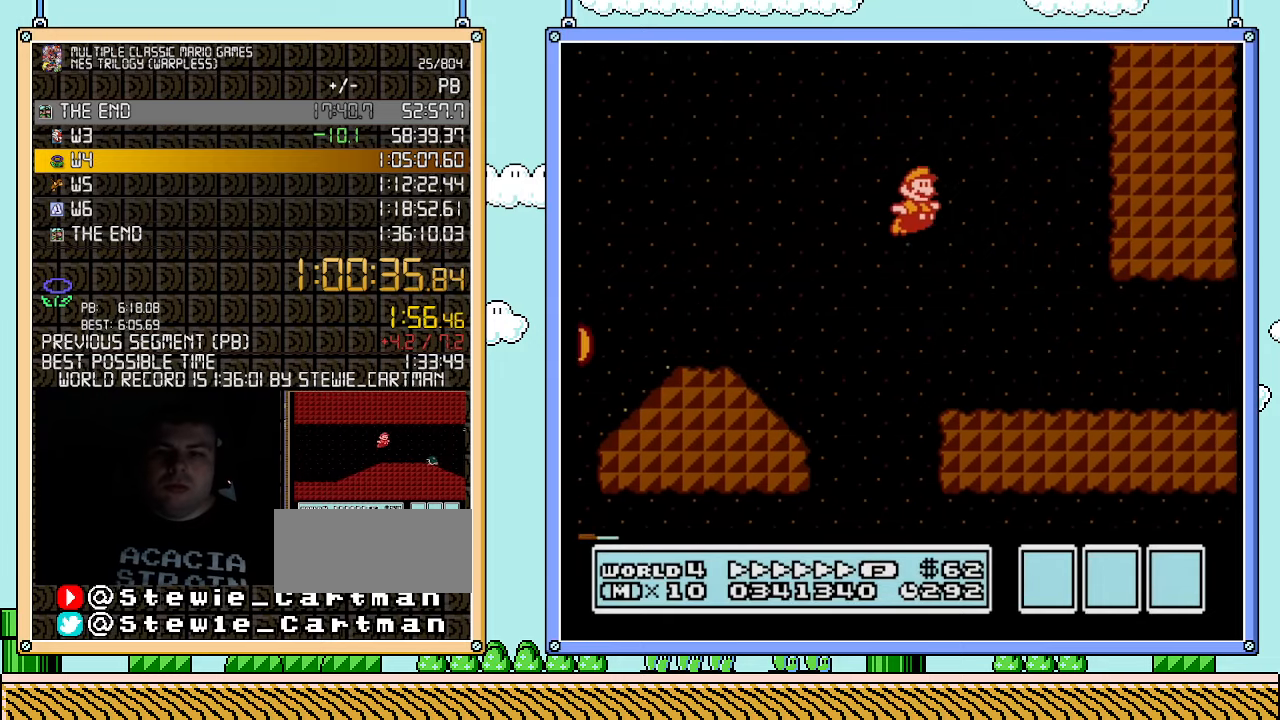
{"buttons": ["B", "DPAD_RIGHT"], "events": []}
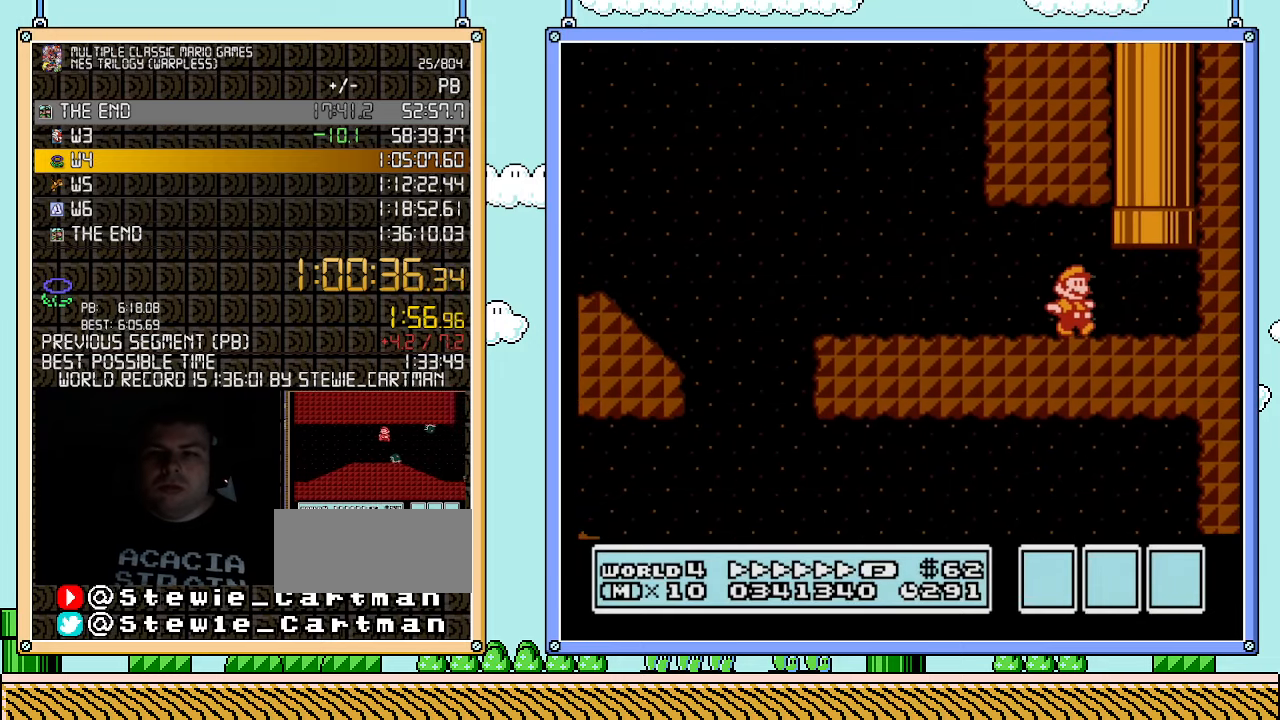
{"buttons": ["B"], "events": [[83, "DPAD_UP", "down"], [150, "DPAD_RIGHT", "up"], [183, "A", "down"], [183, "DPAD_LEFT", "down"], [433, "DPAD_LEFT", "up"], [500, "A", "up"], [500, "DPAD_UP", "up"]]}
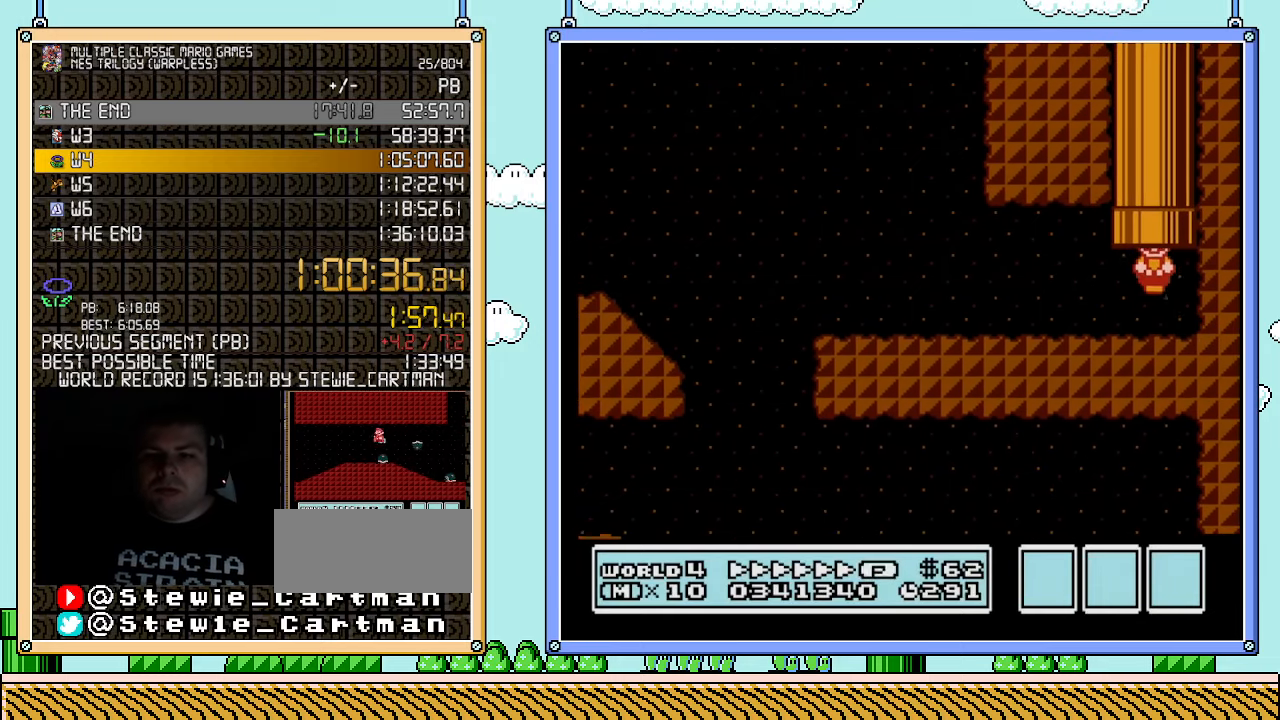
{"buttons": ["B"], "events": []}
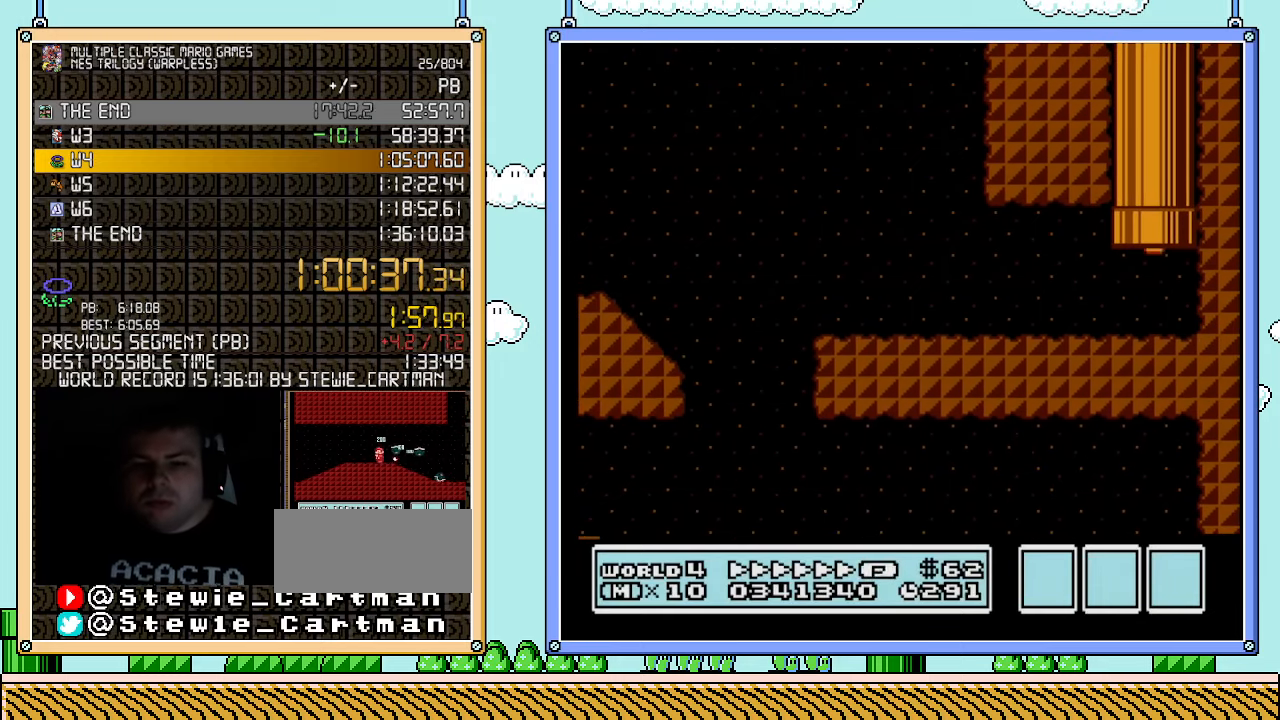
{"buttons": ["B"], "events": []}
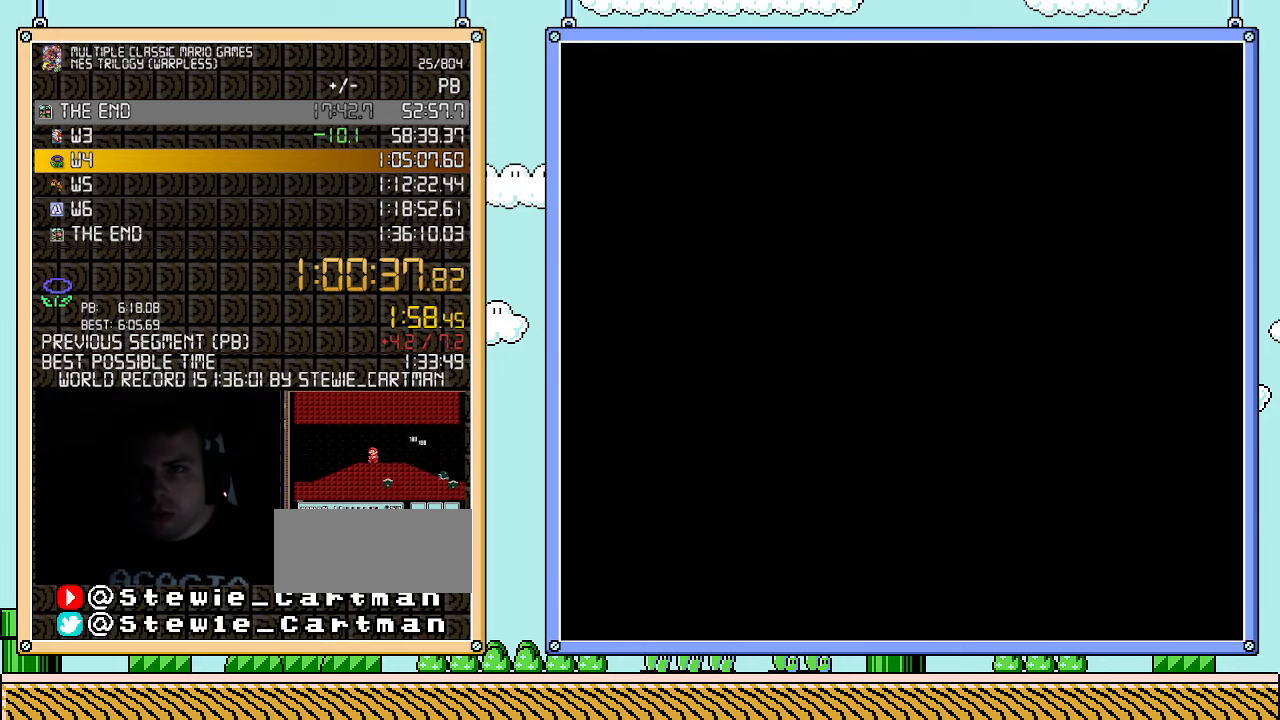
{"buttons": ["B", "DPAD_RIGHT"], "events": [[217, "DPAD_RIGHT", "down"]]}
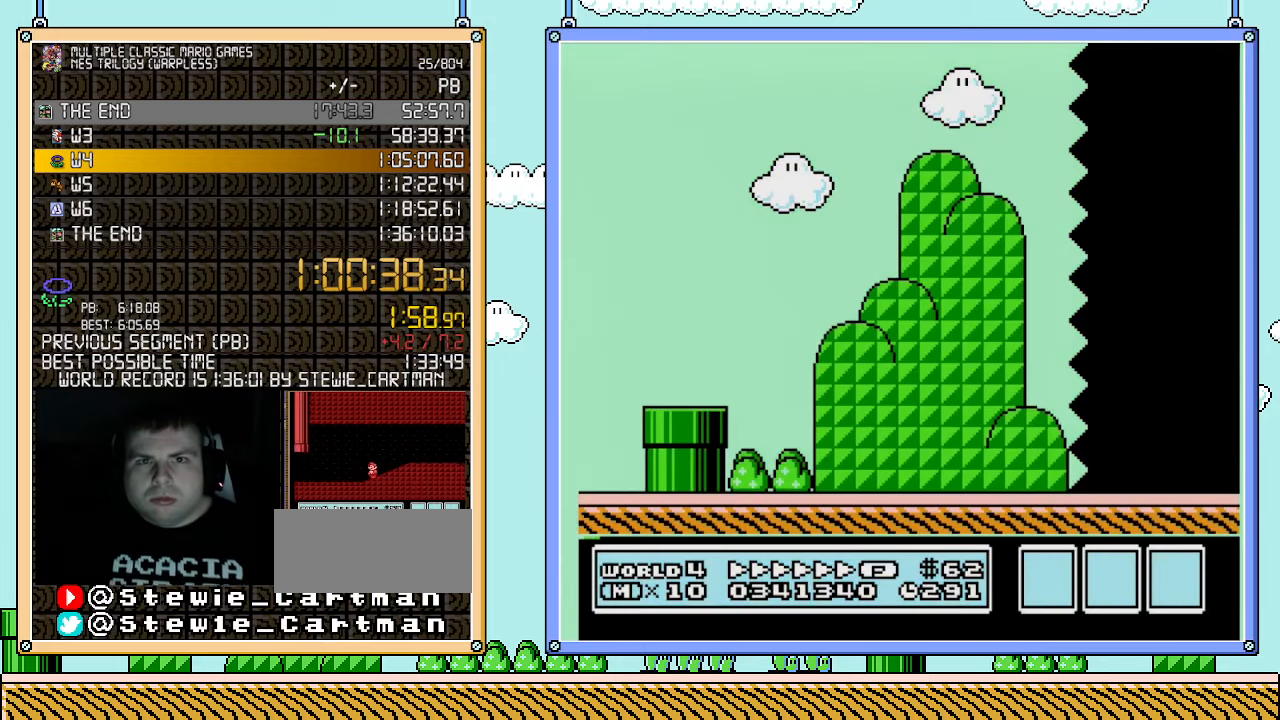
{"buttons": ["B", "DPAD_RIGHT"], "events": []}
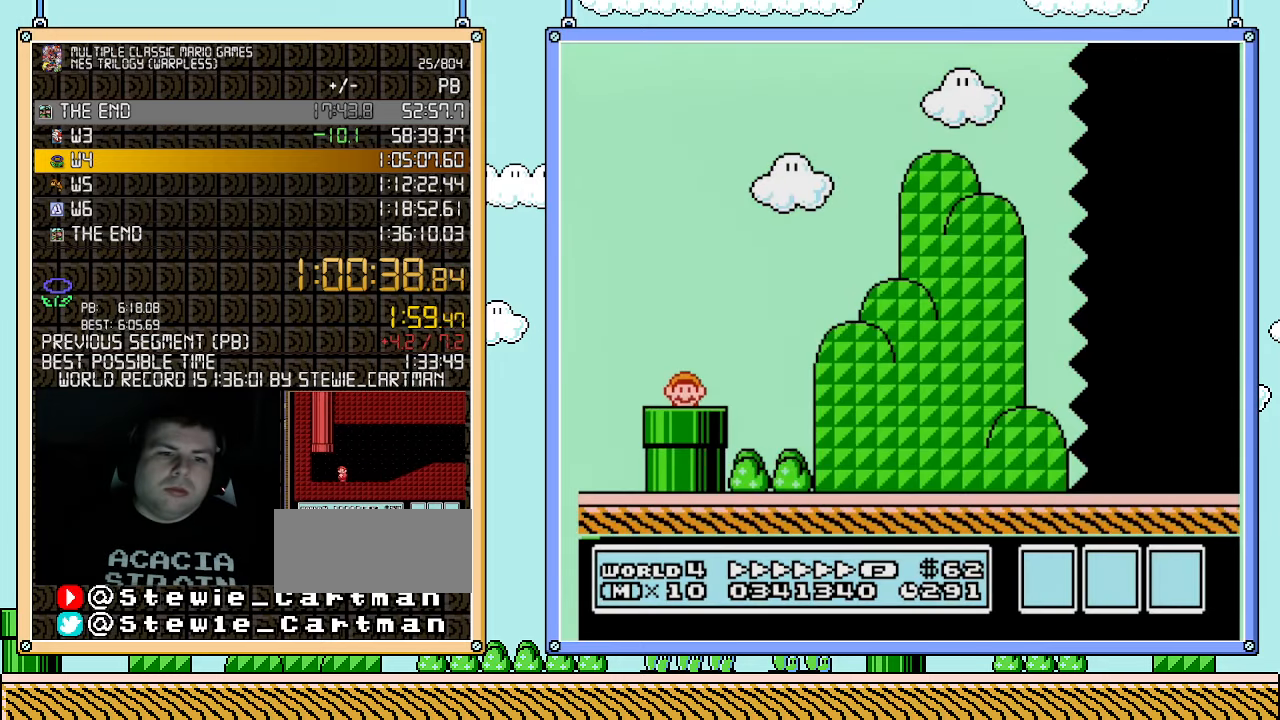
{"buttons": ["B", "DPAD_RIGHT"], "events": []}
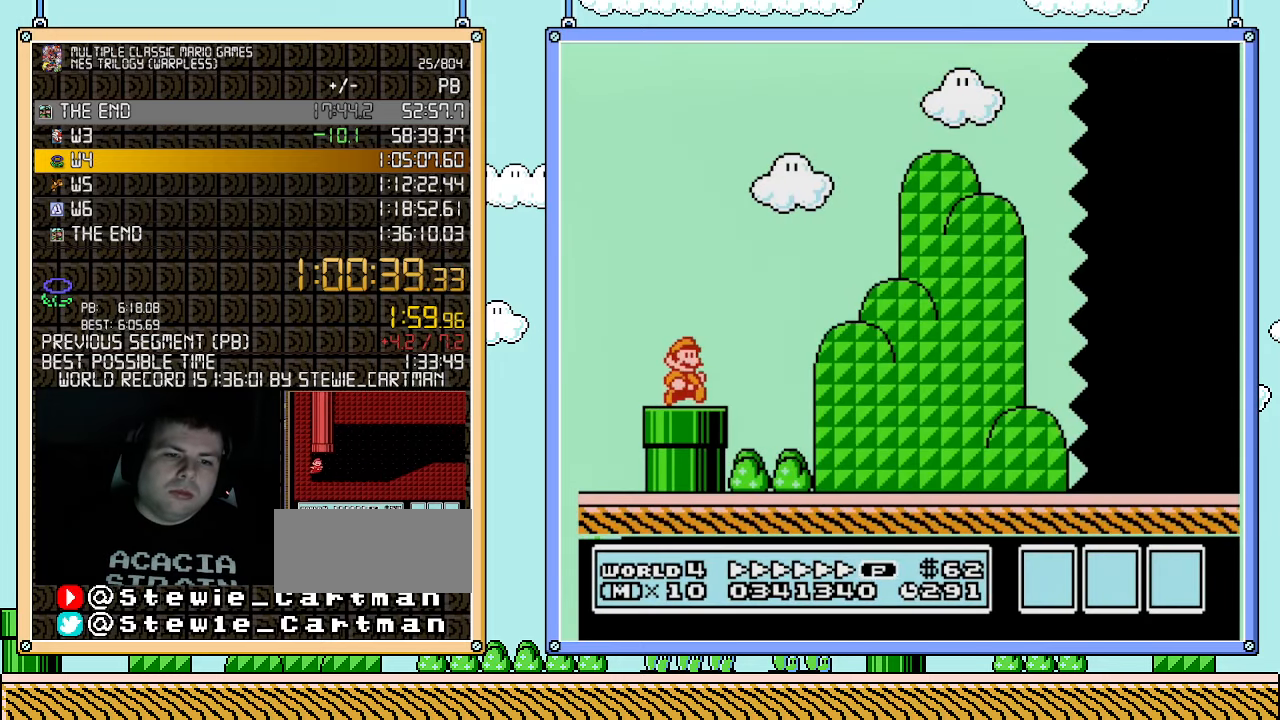
{"buttons": ["A", "B", "DPAD_RIGHT"], "events": [[150, "A", "down"]]}
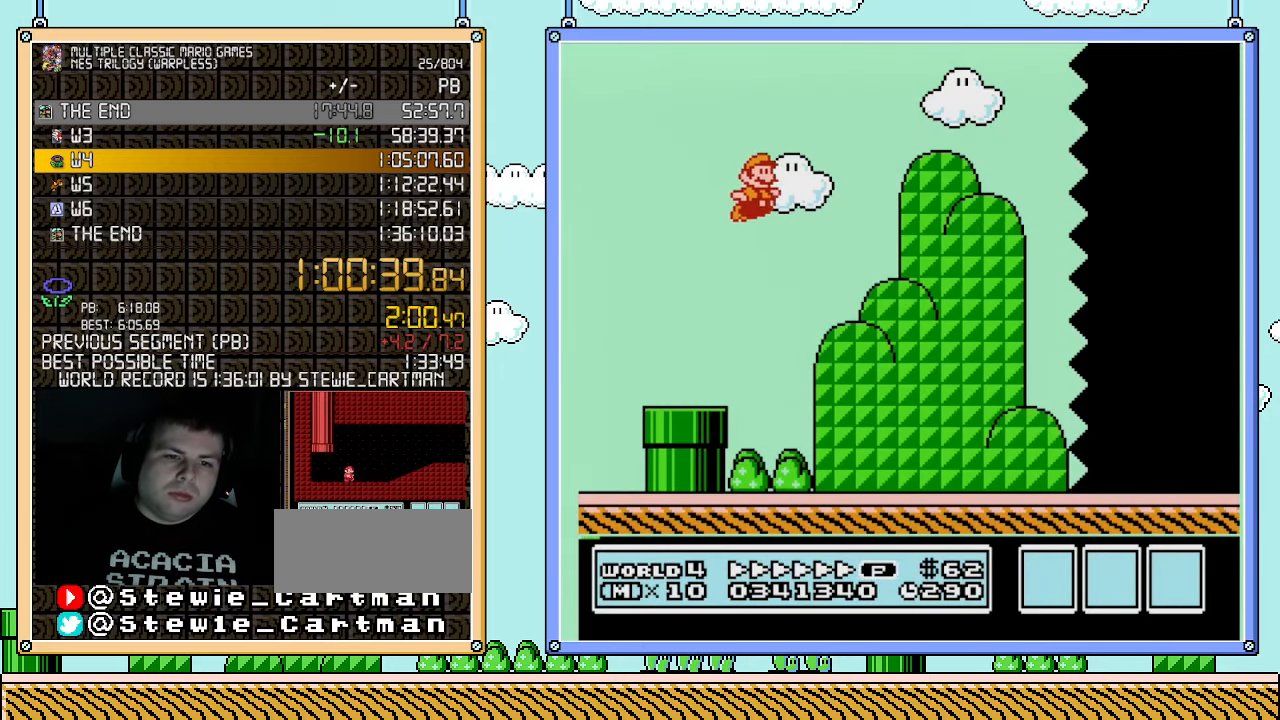
{"buttons": ["B", "DPAD_RIGHT"], "events": [[283, "A", "up"]]}
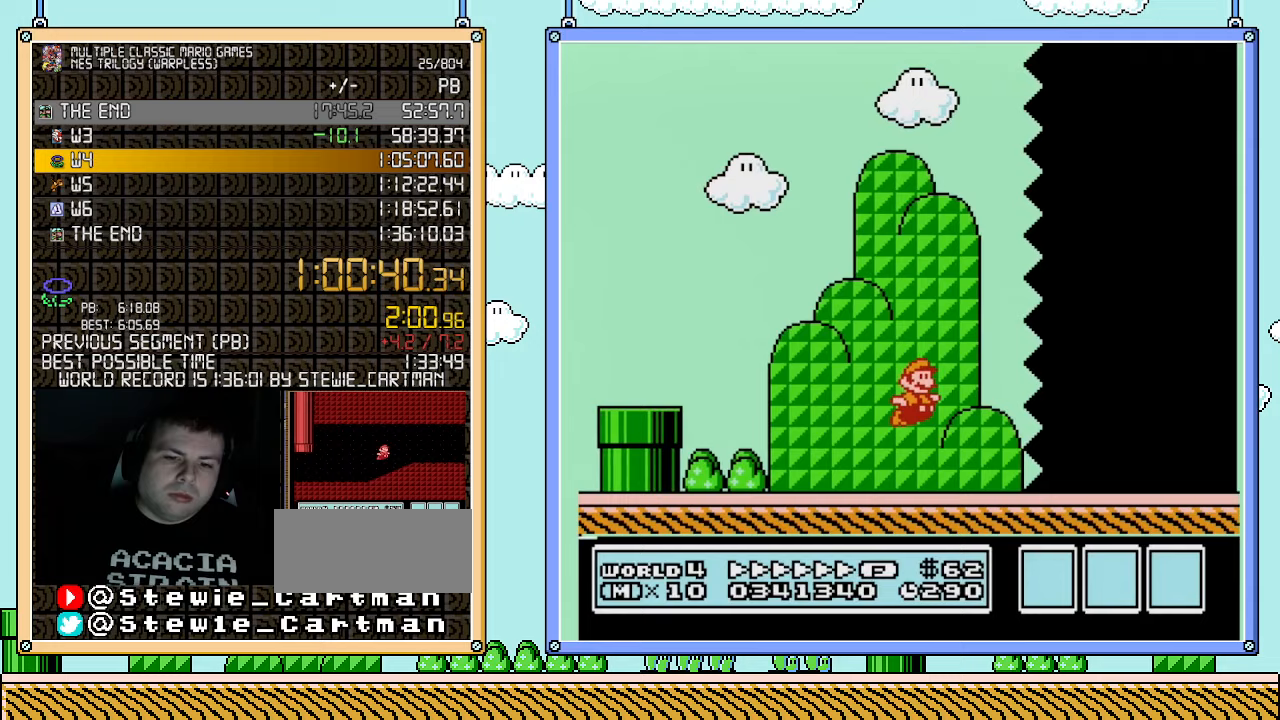
{"buttons": ["B", "DPAD_RIGHT"], "events": []}
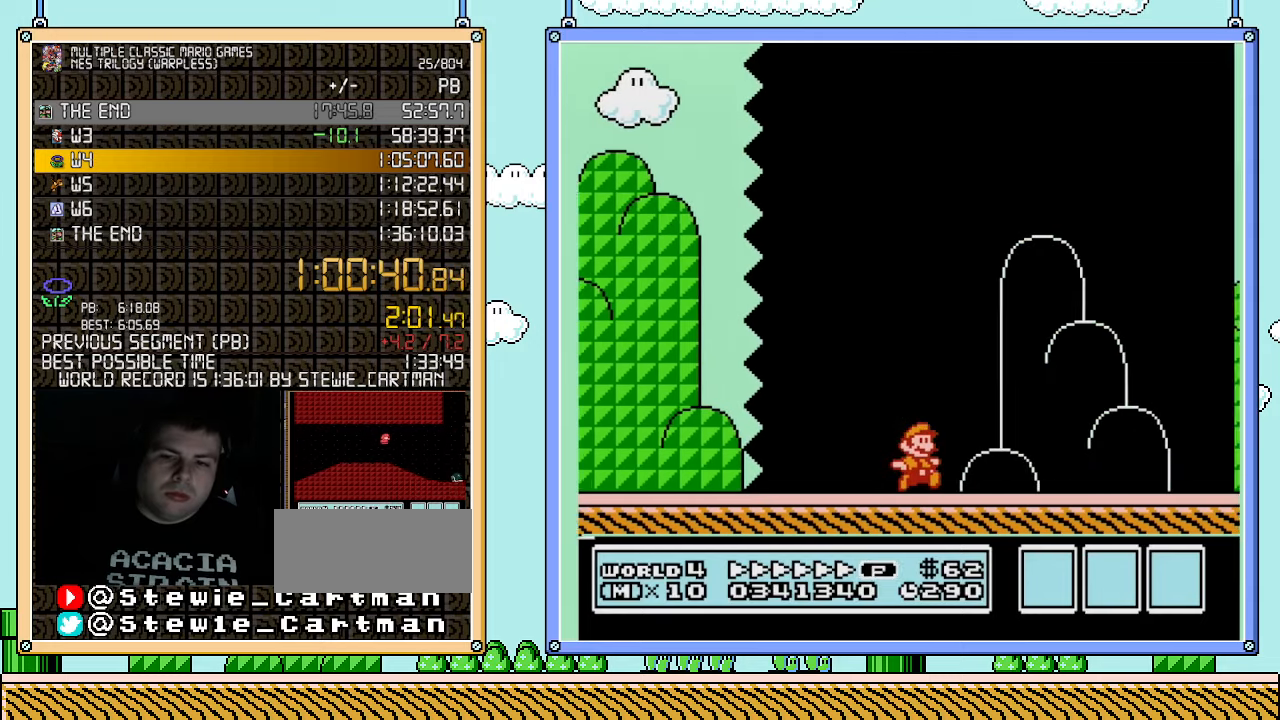
{"buttons": ["A", "B", "DPAD_RIGHT"], "events": [[317, "A", "down"]]}
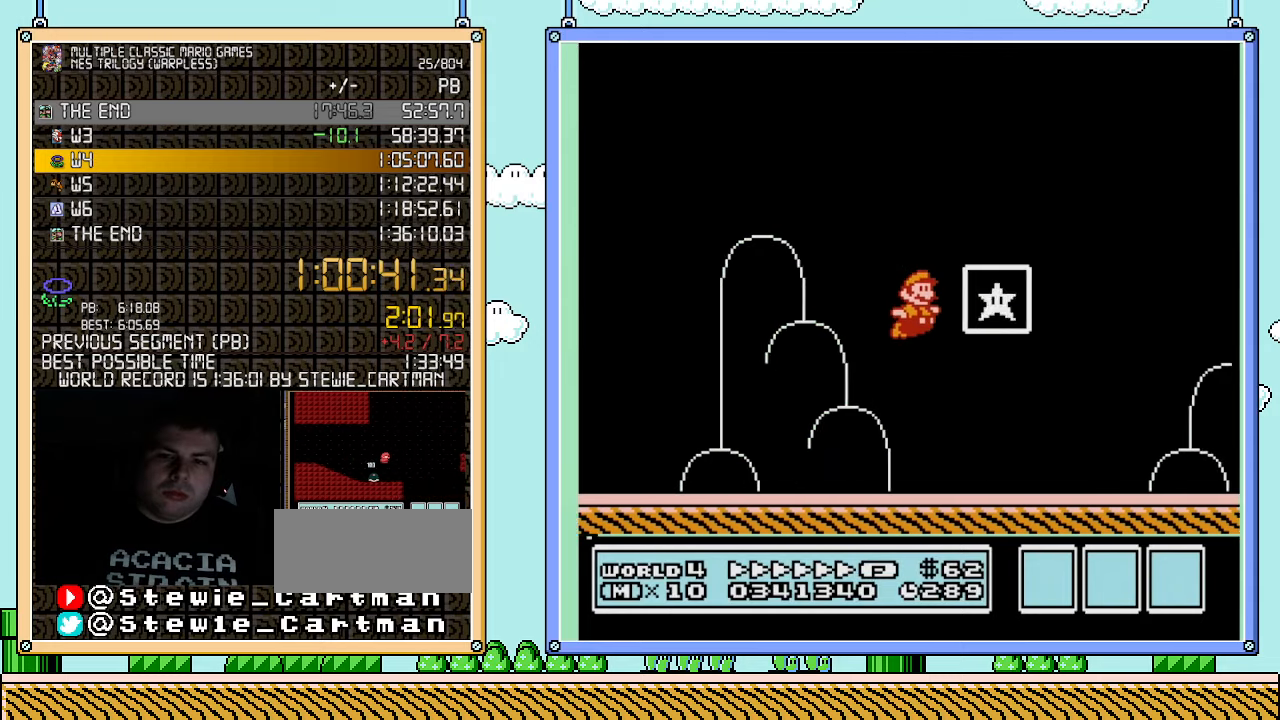
{"buttons": [], "events": [[33, "A", "up"], [67, "B", "up"], [100, "DPAD_RIGHT", "up"], [117, "B", "down"], [283, "B", "up"]]}